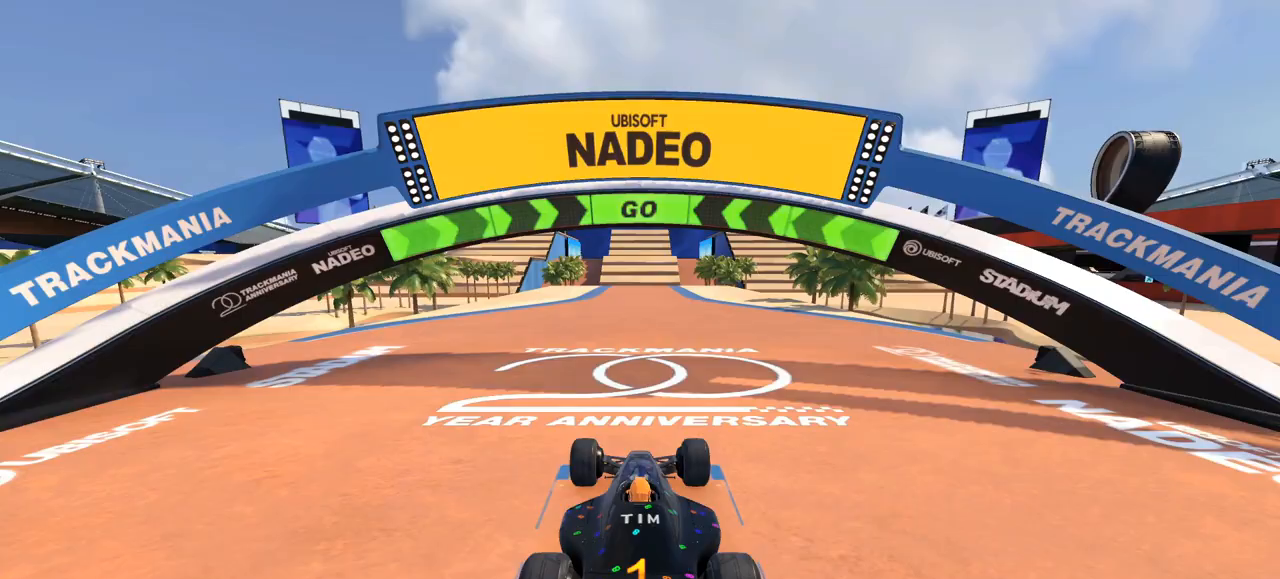
Gameplay with keyboard; each line is a JSON object with the keys held at the frame after it. "events" lists presses ("down") and releases ("up") of "down", "left", "right" and "up" between this image and that frame as [ms after this image, input, new state], when the widget could be followed in between. No other keys are recorded. Mouse input is not recorded.
{"keys": ["up"], "events": [[33, "up", "down"]]}
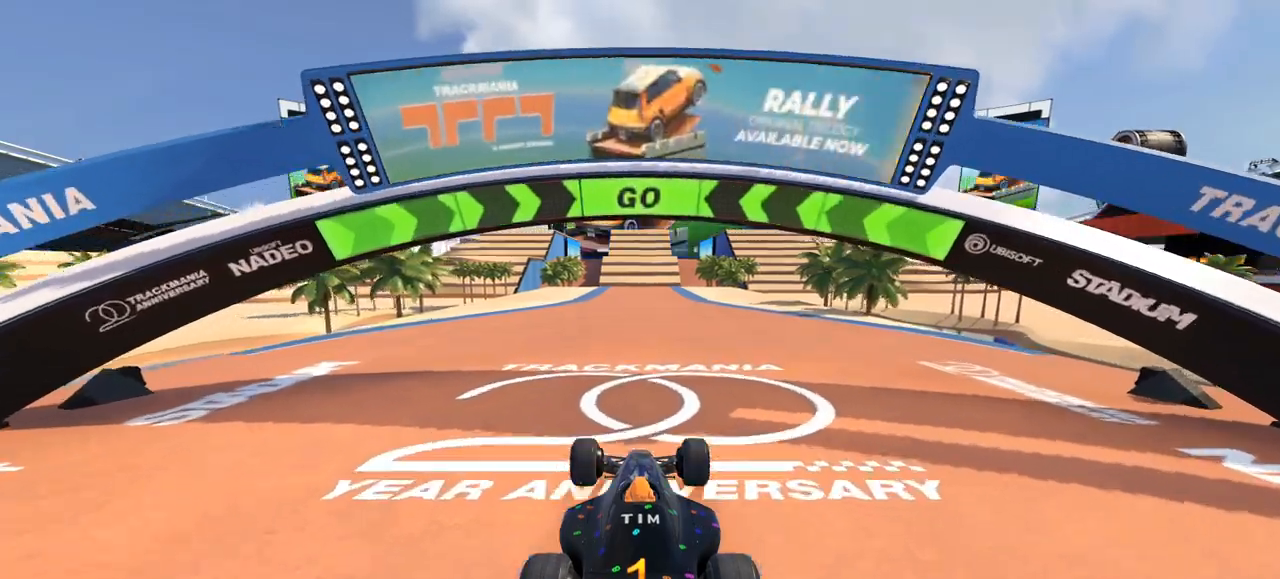
{"keys": ["up"], "events": []}
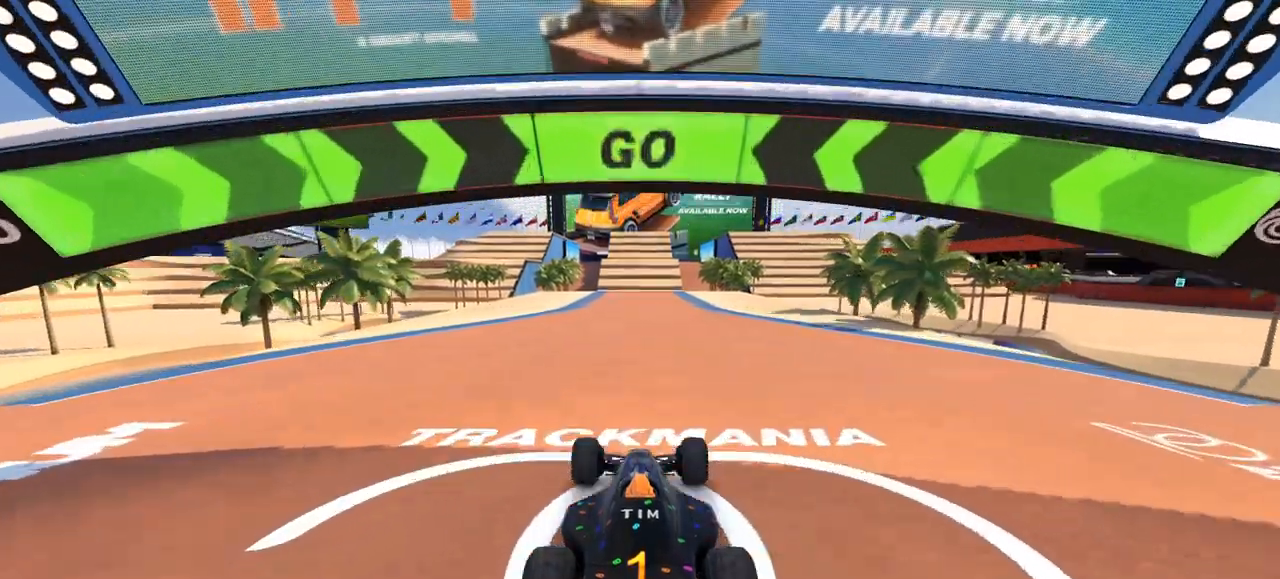
{"keys": ["up"], "events": []}
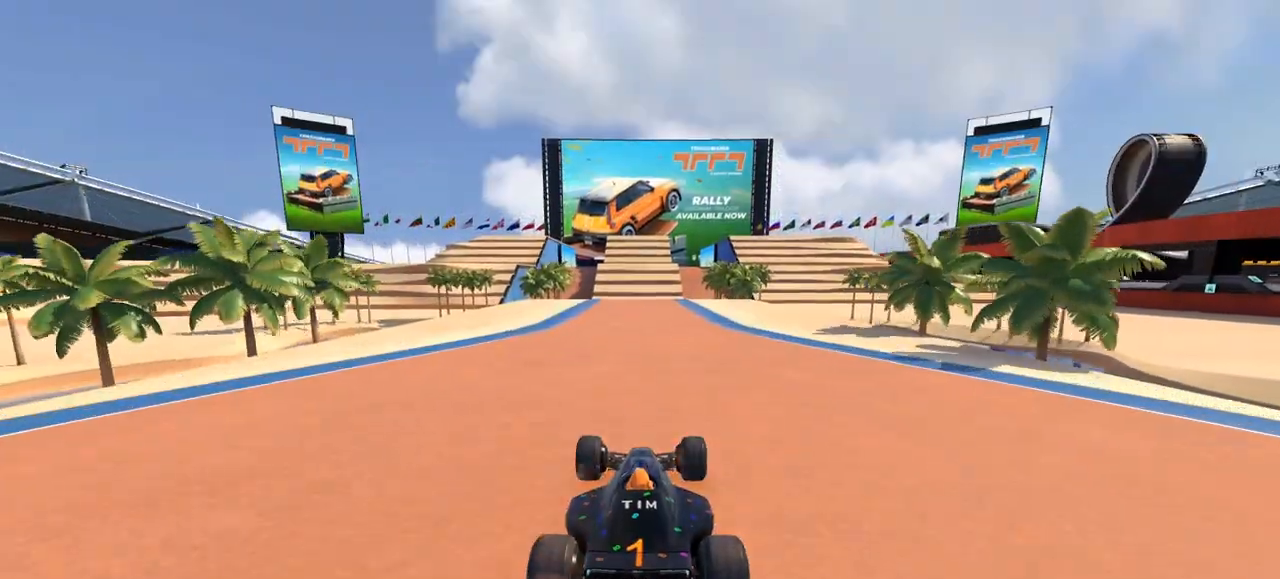
{"keys": ["up"], "events": [[200, "right", "down"], [300, "right", "up"]]}
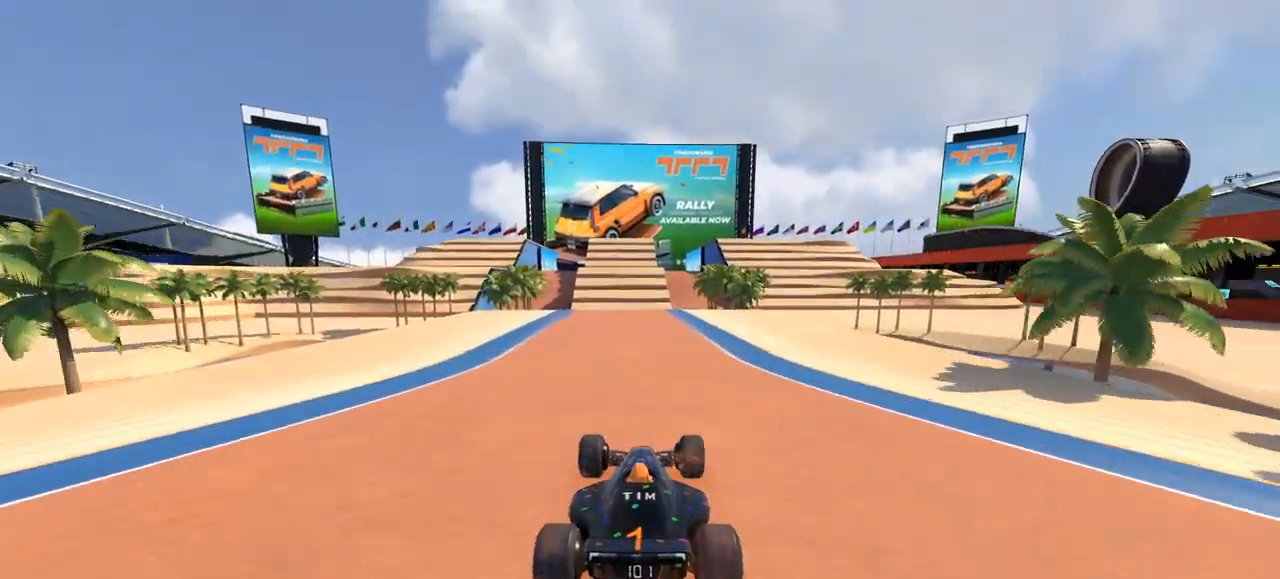
{"keys": ["up"], "events": [[267, "right", "down"], [333, "right", "up"]]}
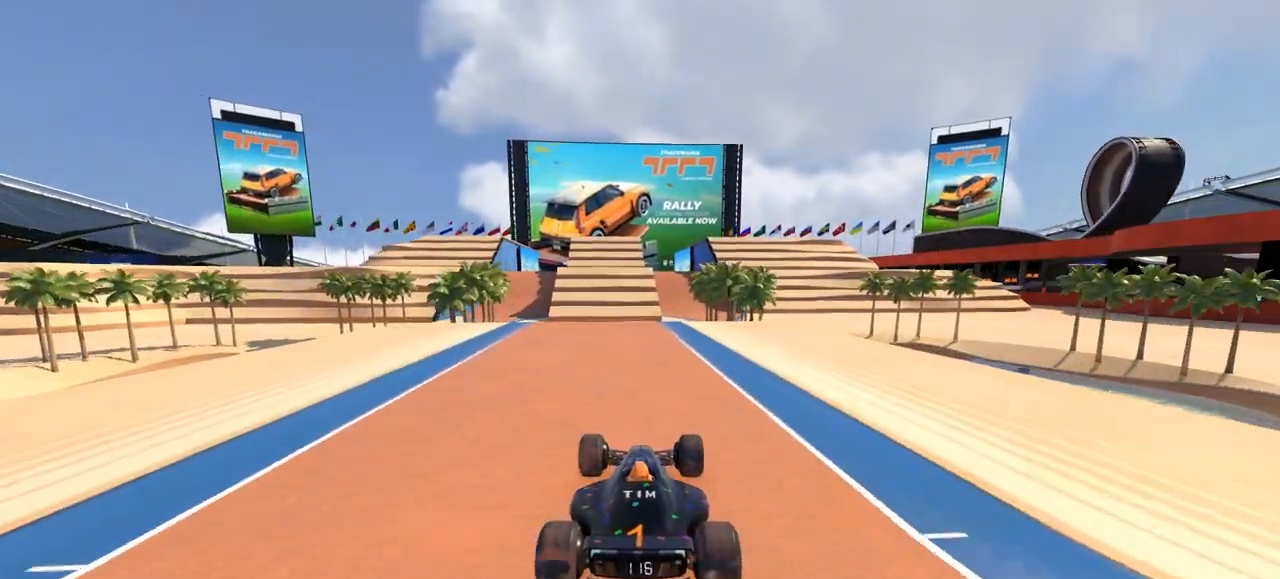
{"keys": ["up"], "events": []}
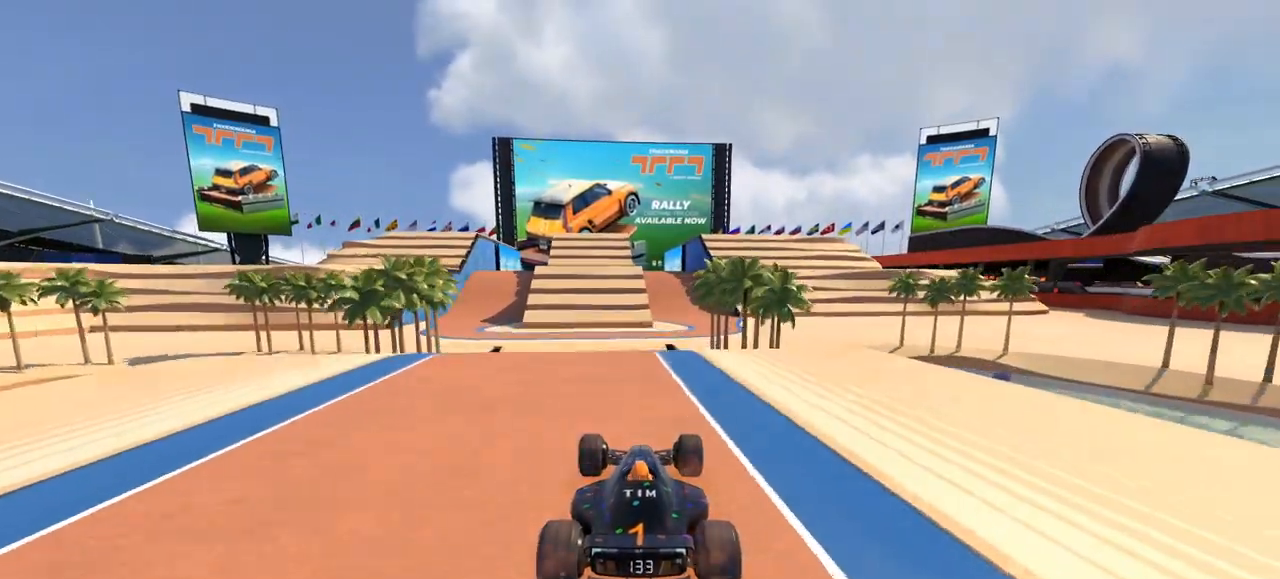
{"keys": ["up"], "events": []}
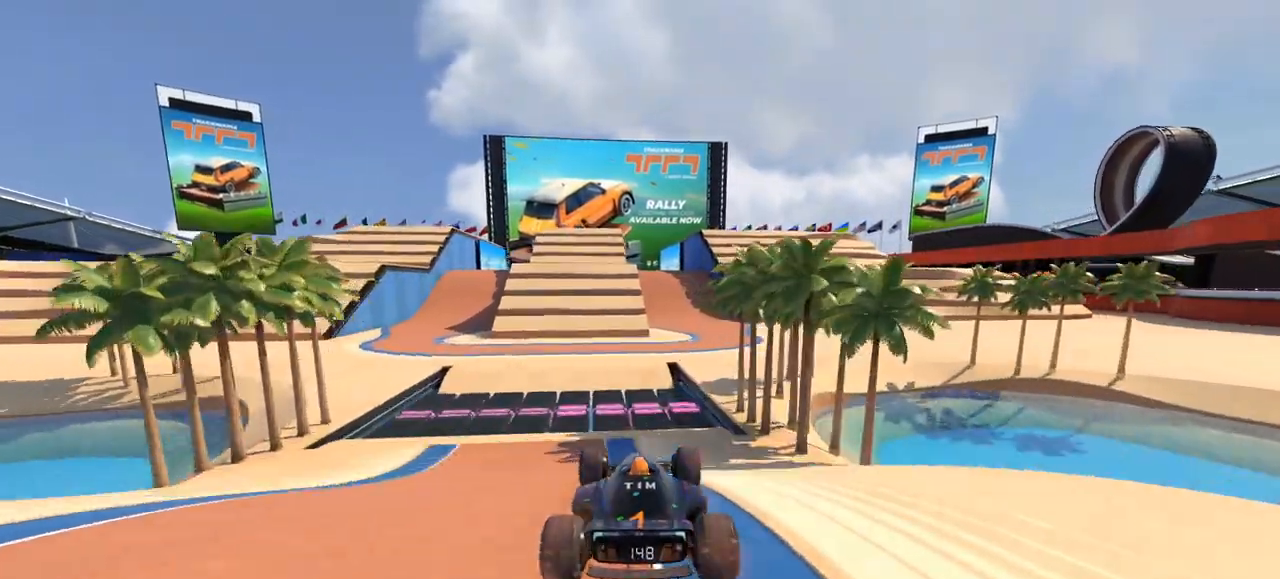
{"keys": ["up"], "events": [[200, "down", "down"], [267, "down", "up"]]}
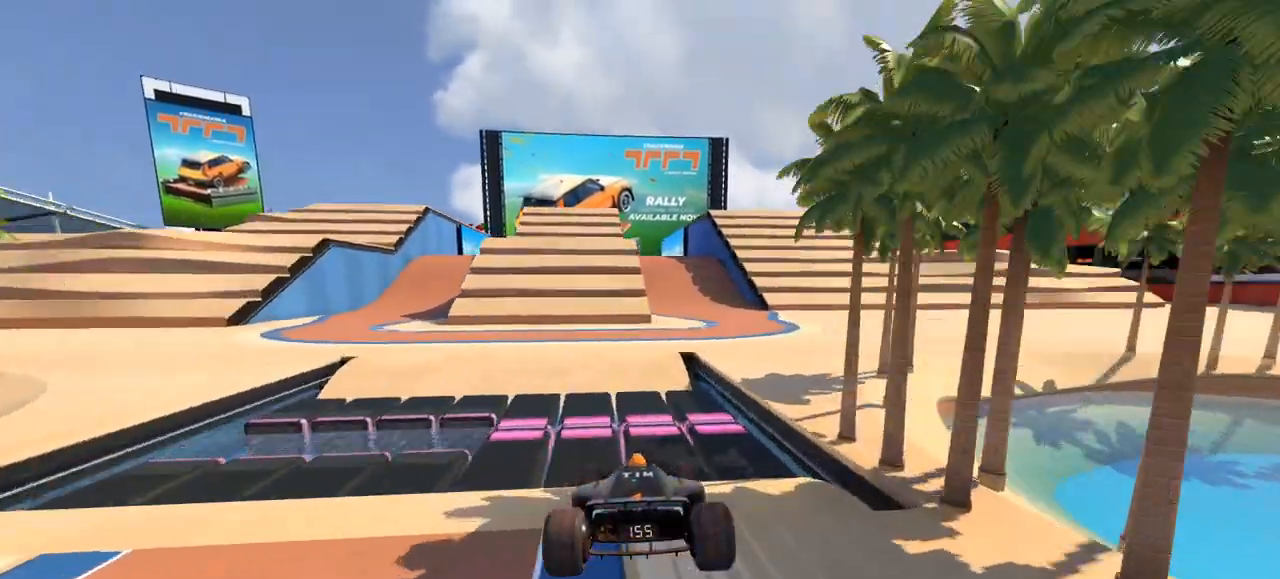
{"keys": ["up"], "events": [[200, "right", "down"], [367, "right", "up"]]}
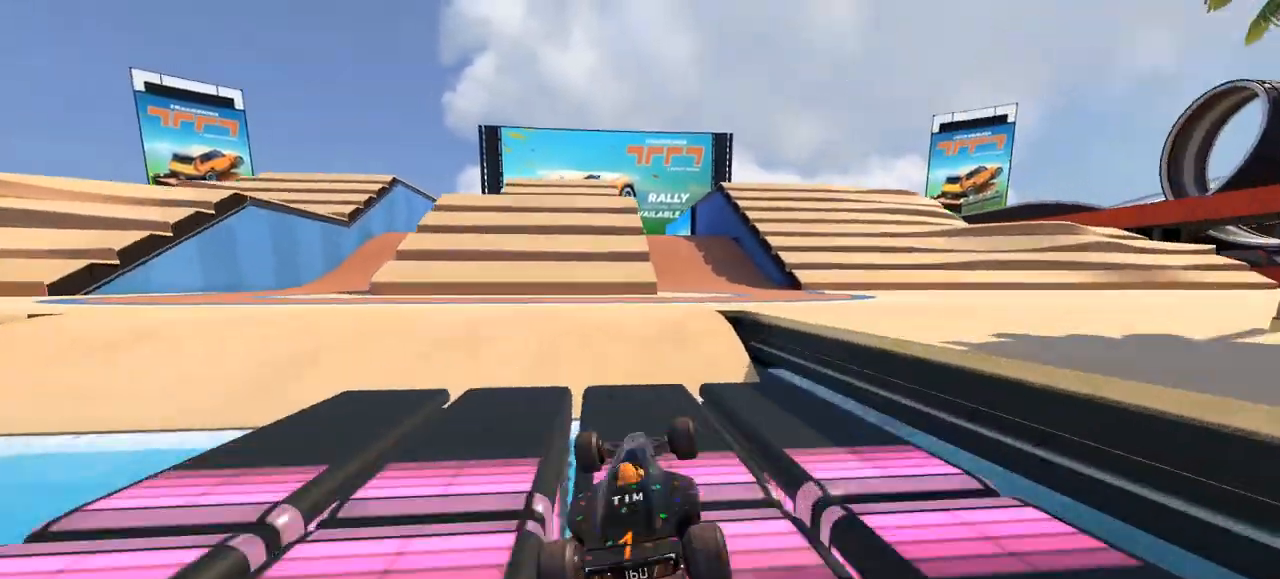
{"keys": ["up"], "events": [[167, "right", "down"], [267, "right", "up"]]}
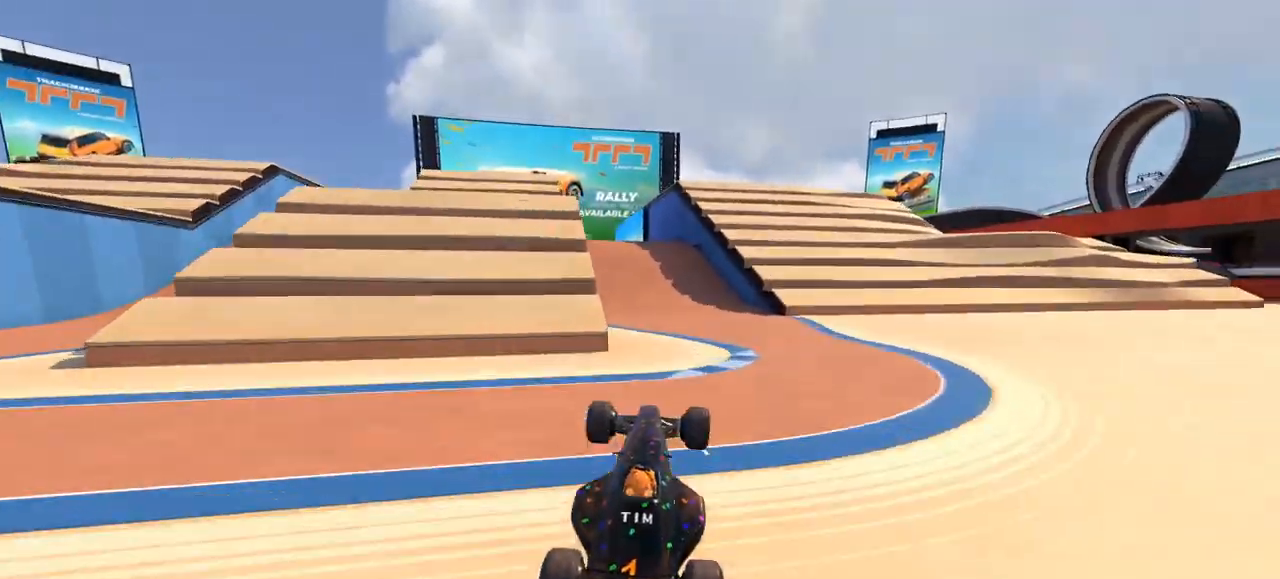
{"keys": ["left", "up"], "events": [[33, "left", "down"]]}
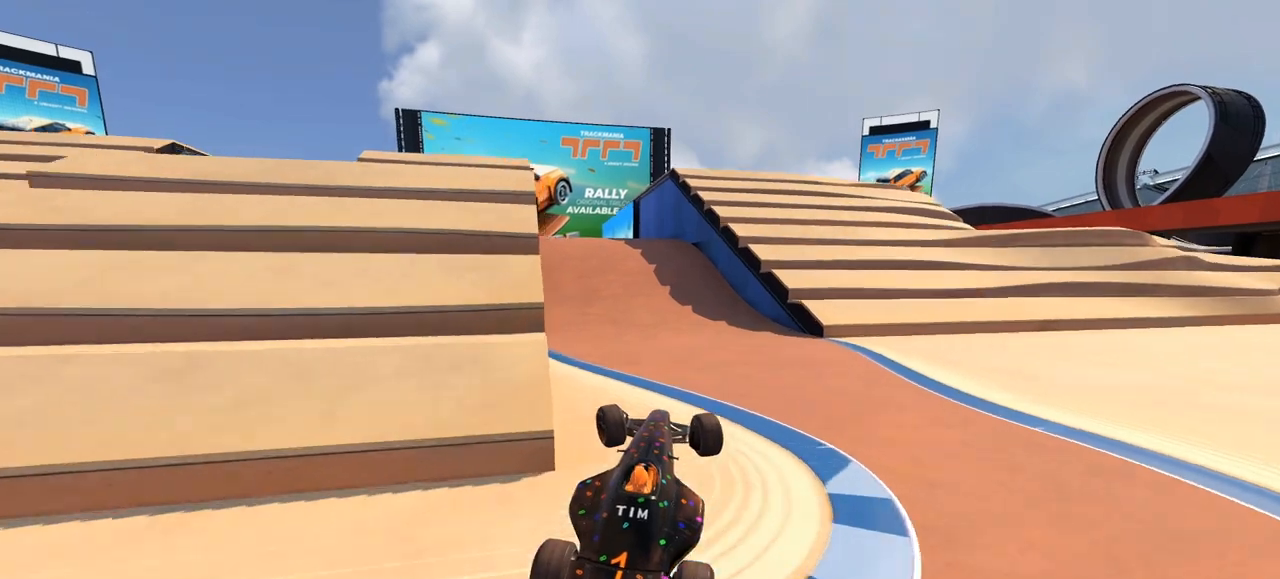
{"keys": ["left", "up"], "events": []}
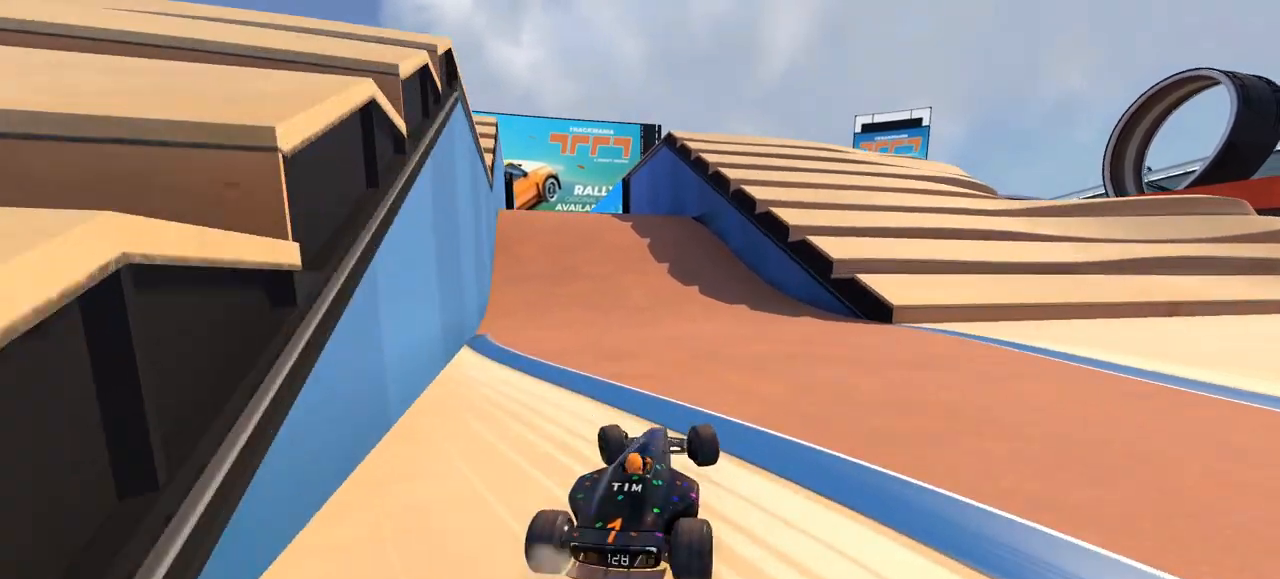
{"keys": ["up"], "events": [[133, "left", "up"], [333, "right", "down"], [433, "right", "up"]]}
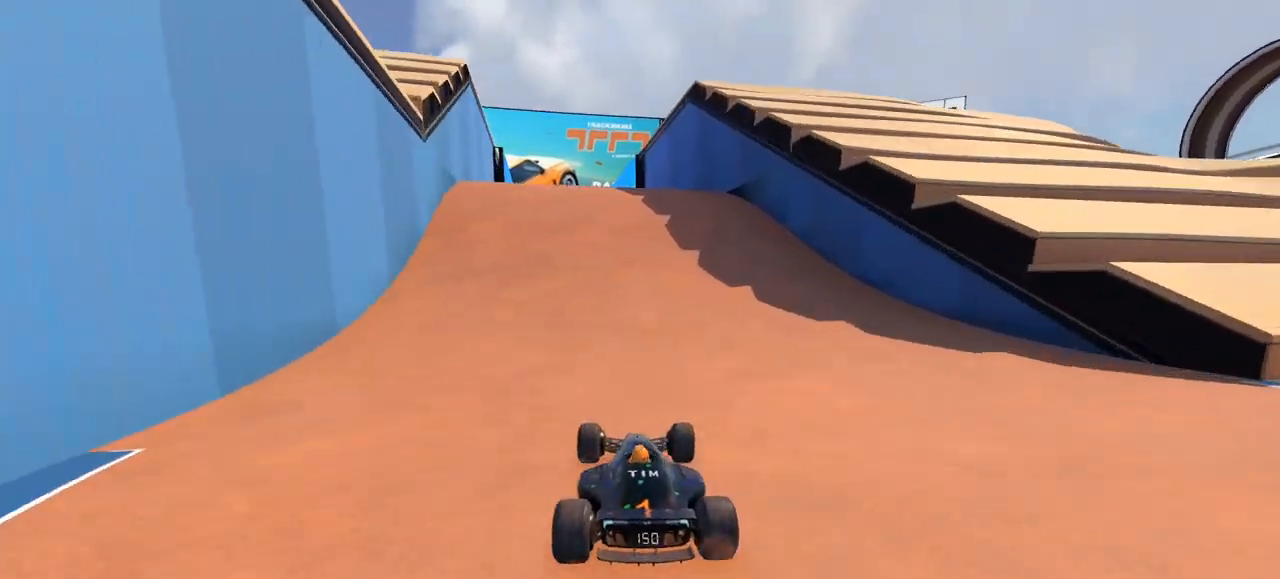
{"keys": ["up"], "events": [[367, "left", "down"], [467, "left", "up"]]}
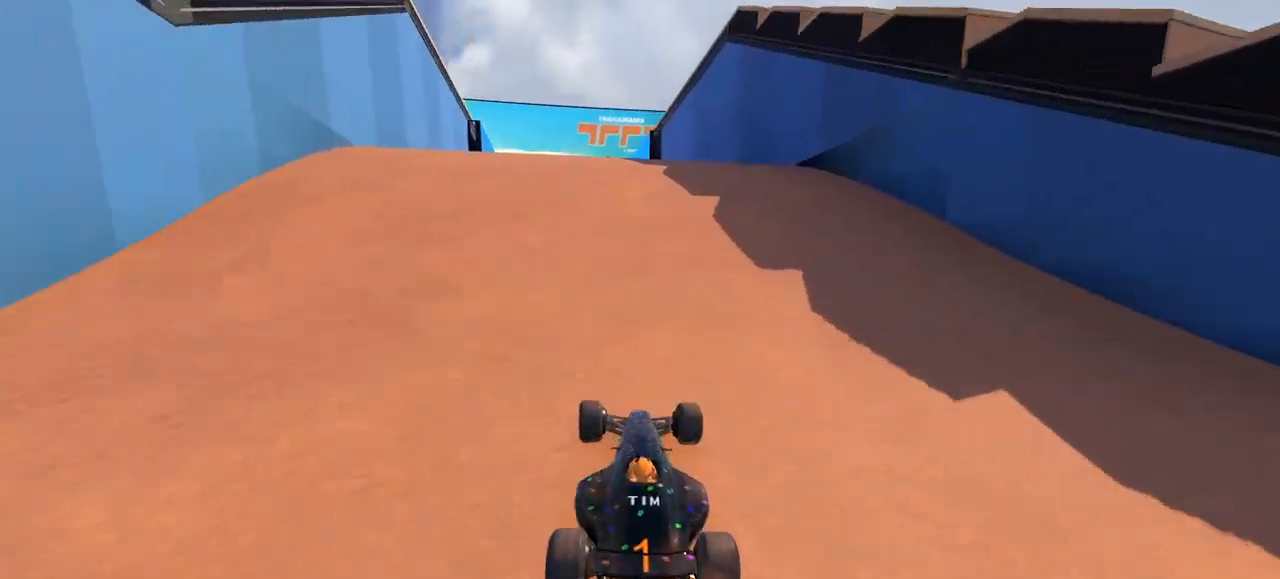
{"keys": ["up"], "events": []}
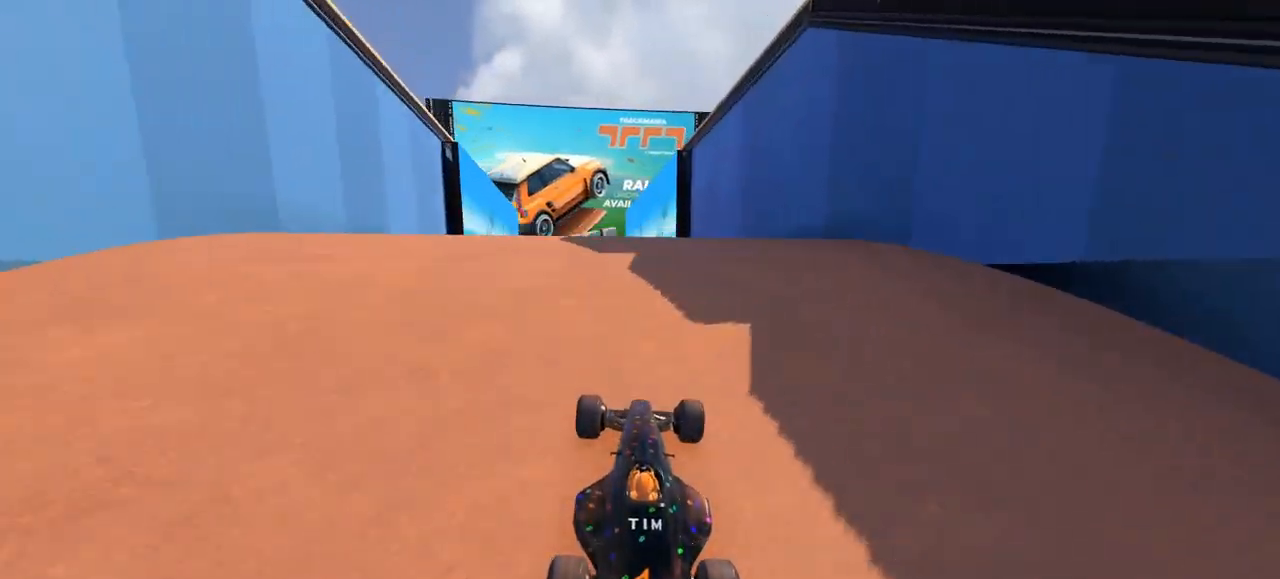
{"keys": ["up"], "events": []}
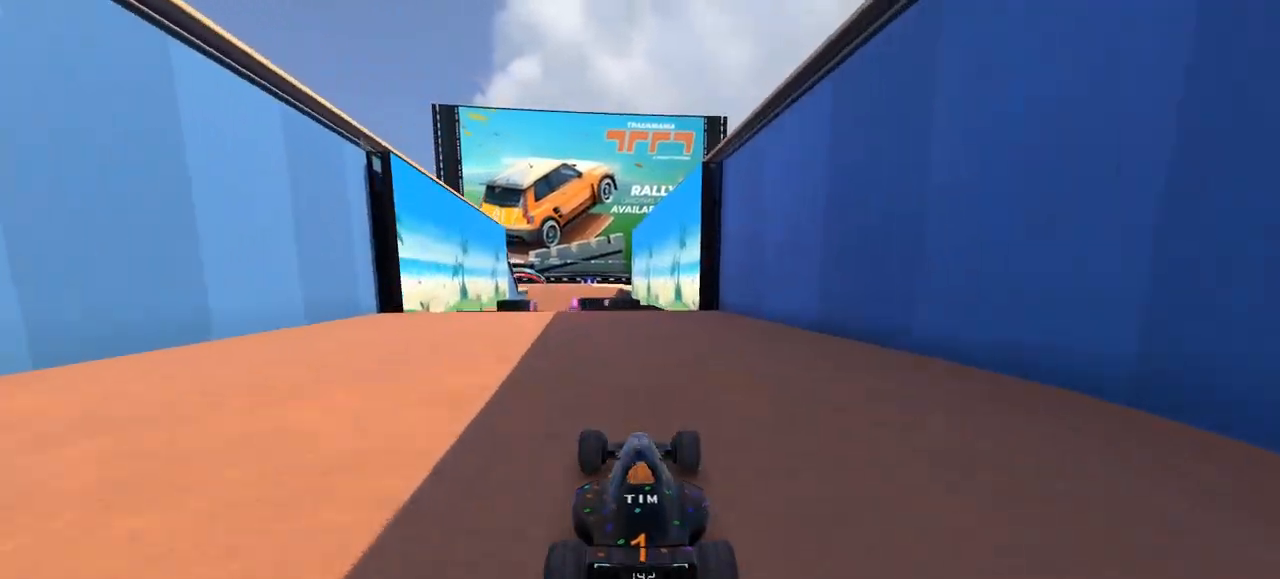
{"keys": ["up"], "events": [[367, "left", "down"], [433, "left", "up"]]}
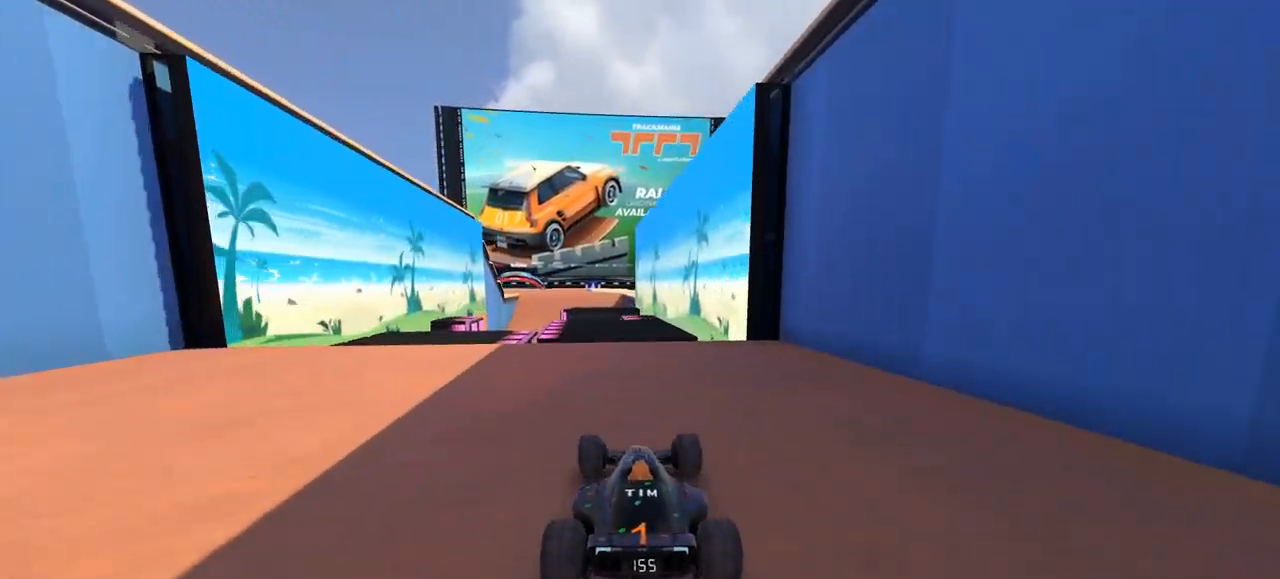
{"keys": ["up"], "events": []}
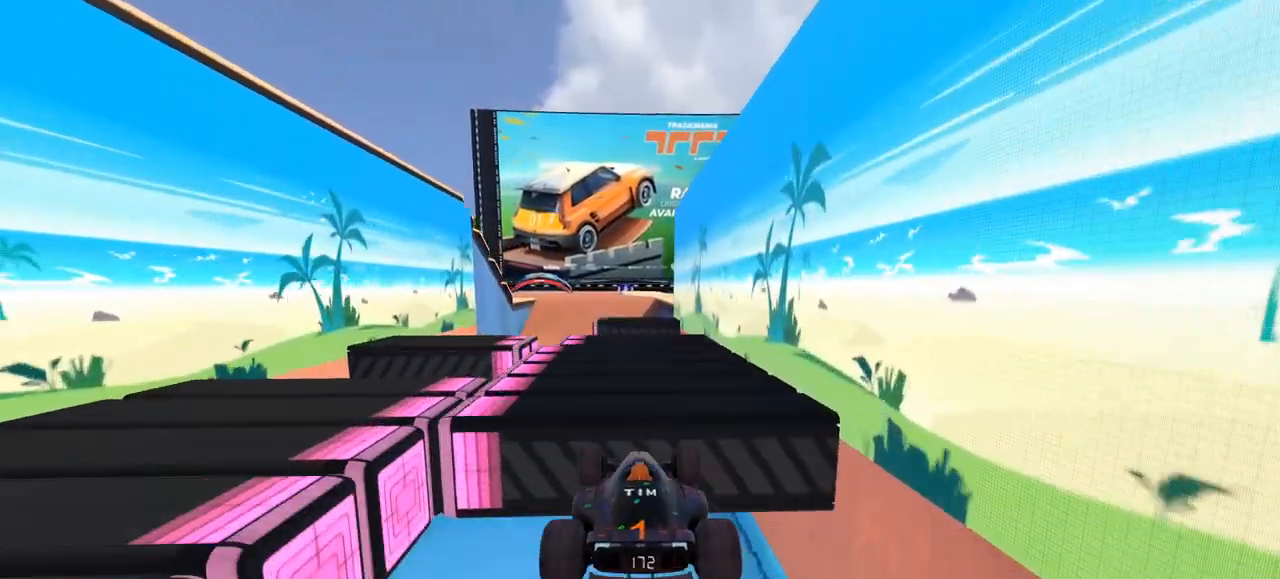
{"keys": ["up"], "events": [[200, "left", "down"], [300, "left", "up"]]}
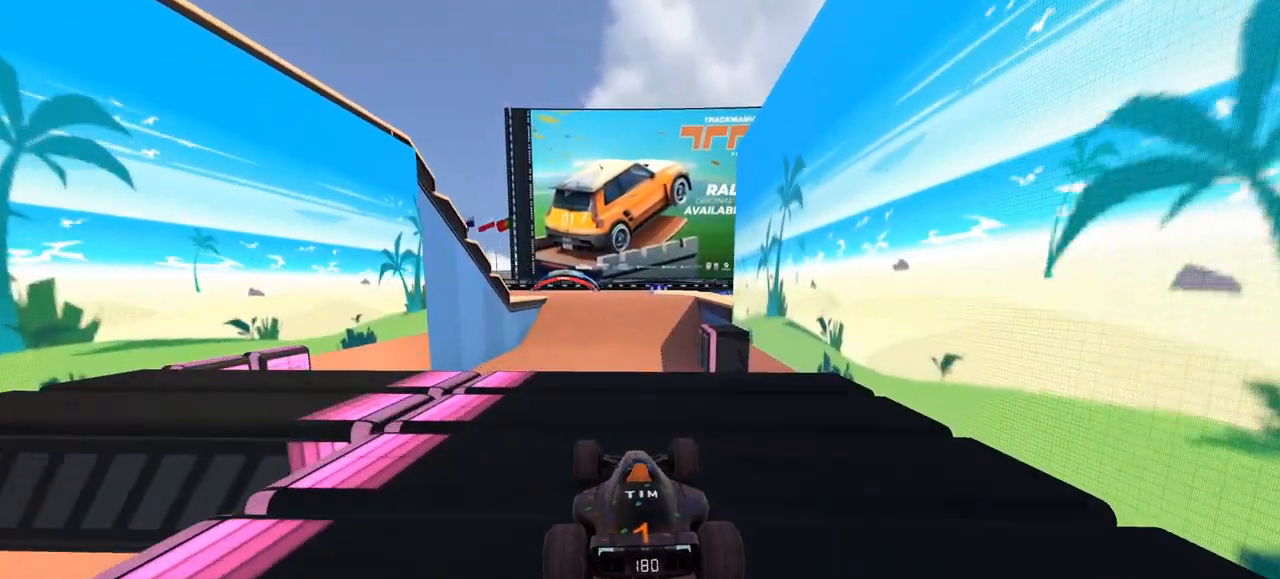
{"keys": ["up"], "events": []}
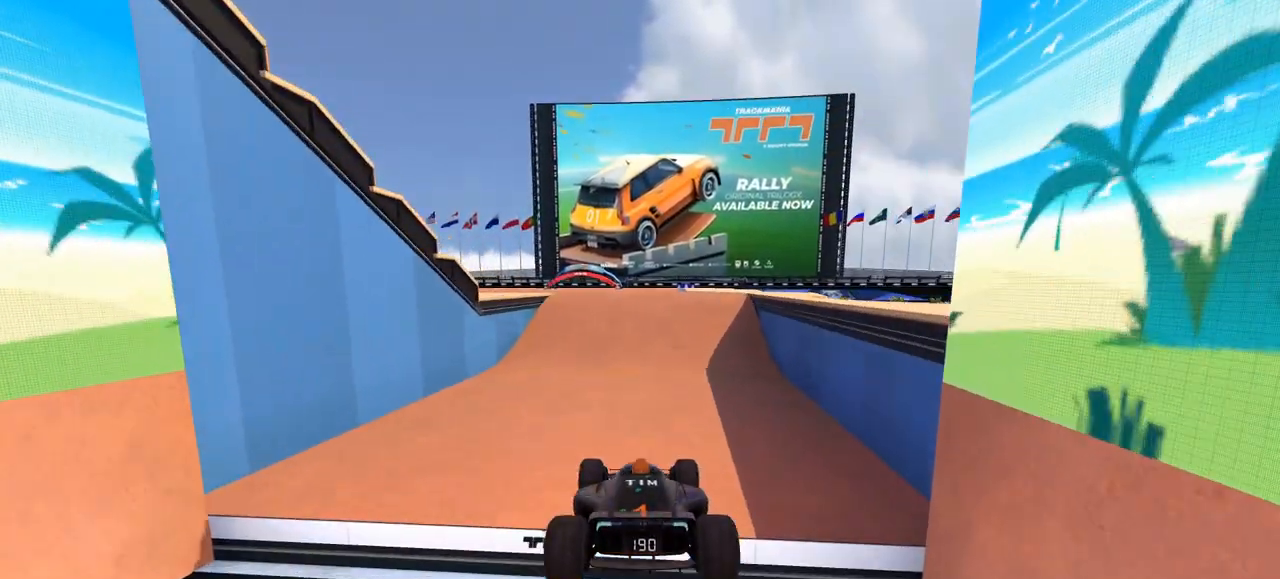
{"keys": ["up"], "events": []}
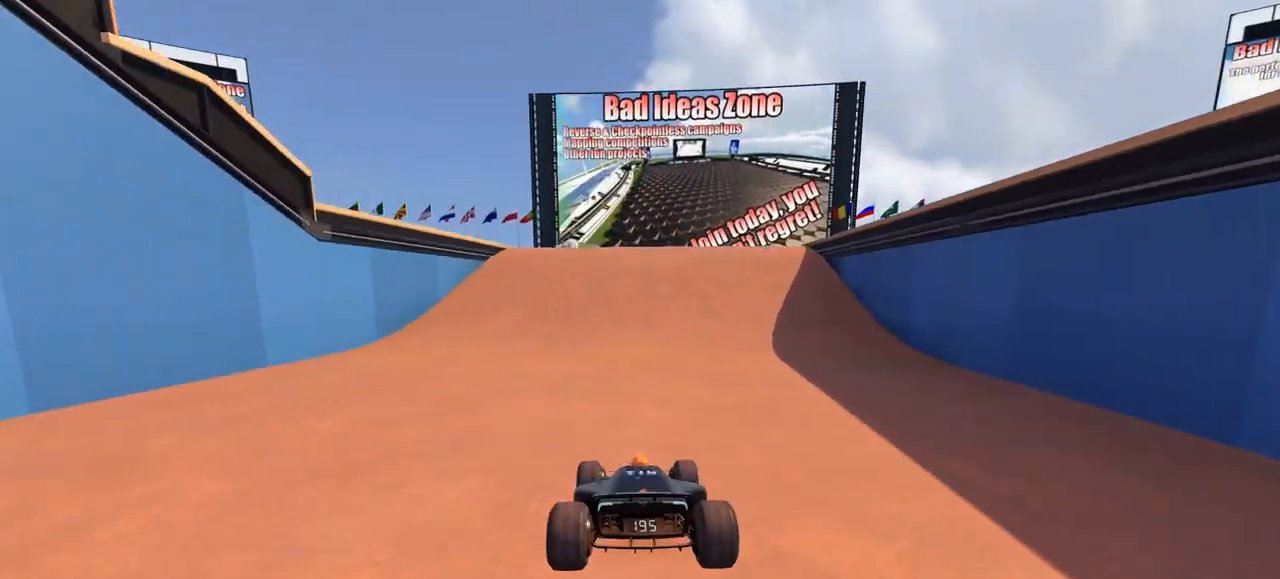
{"keys": ["up"], "events": [[233, "left", "down"], [300, "left", "up"]]}
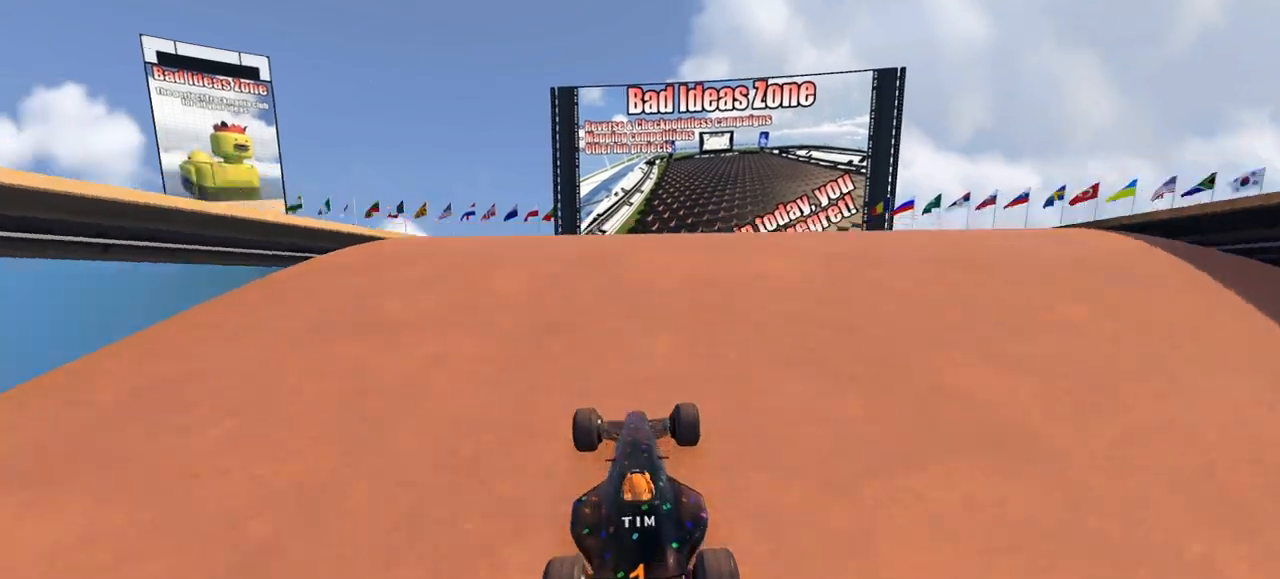
{"keys": ["up"], "events": []}
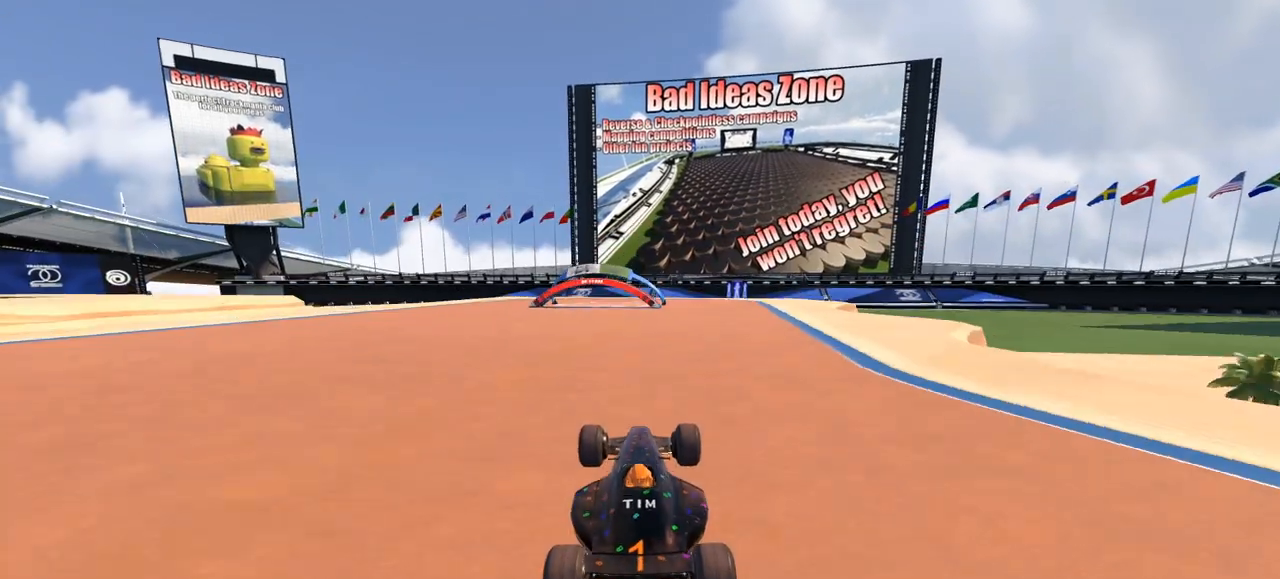
{"keys": ["up"], "events": []}
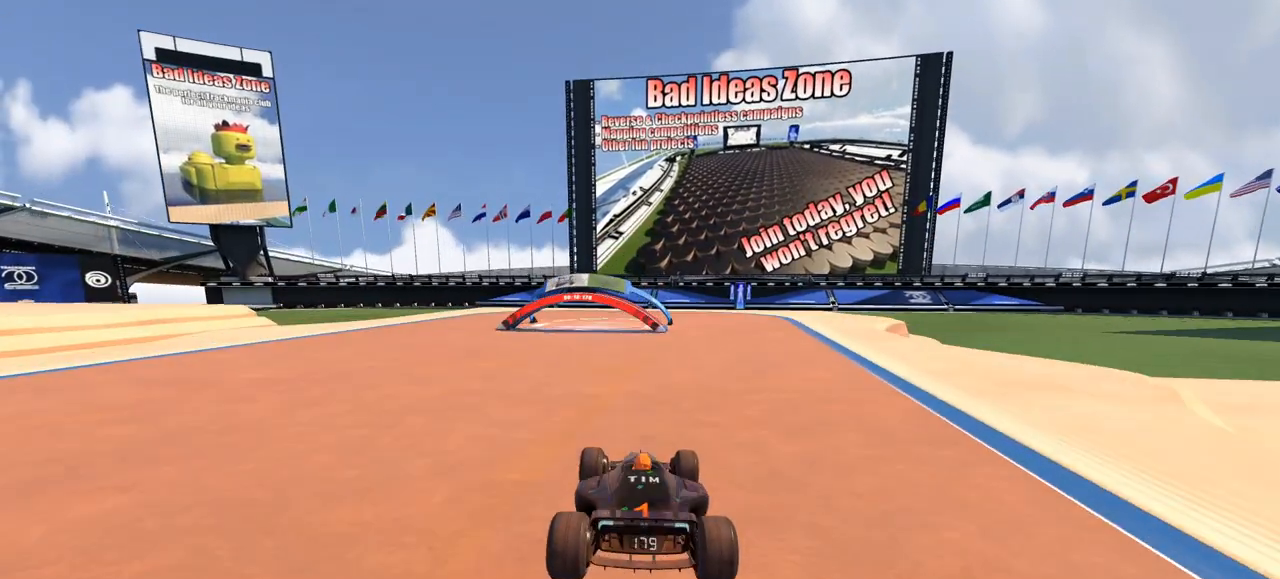
{"keys": ["up"], "events": []}
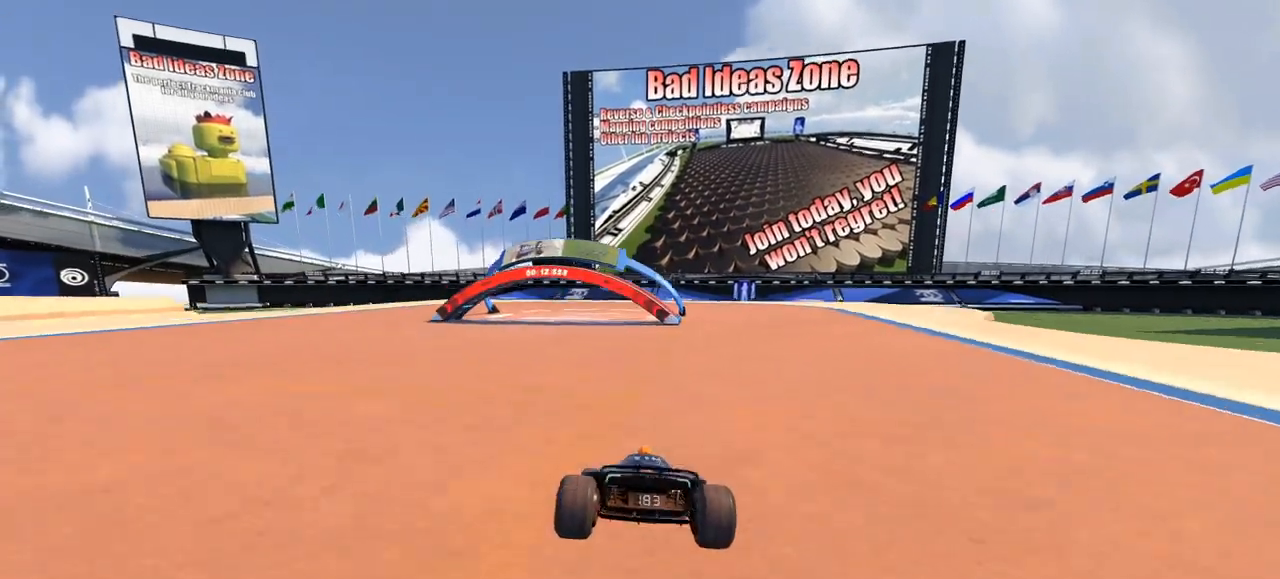
{"keys": ["up"], "events": [[33, "right", "down"], [133, "right", "up"]]}